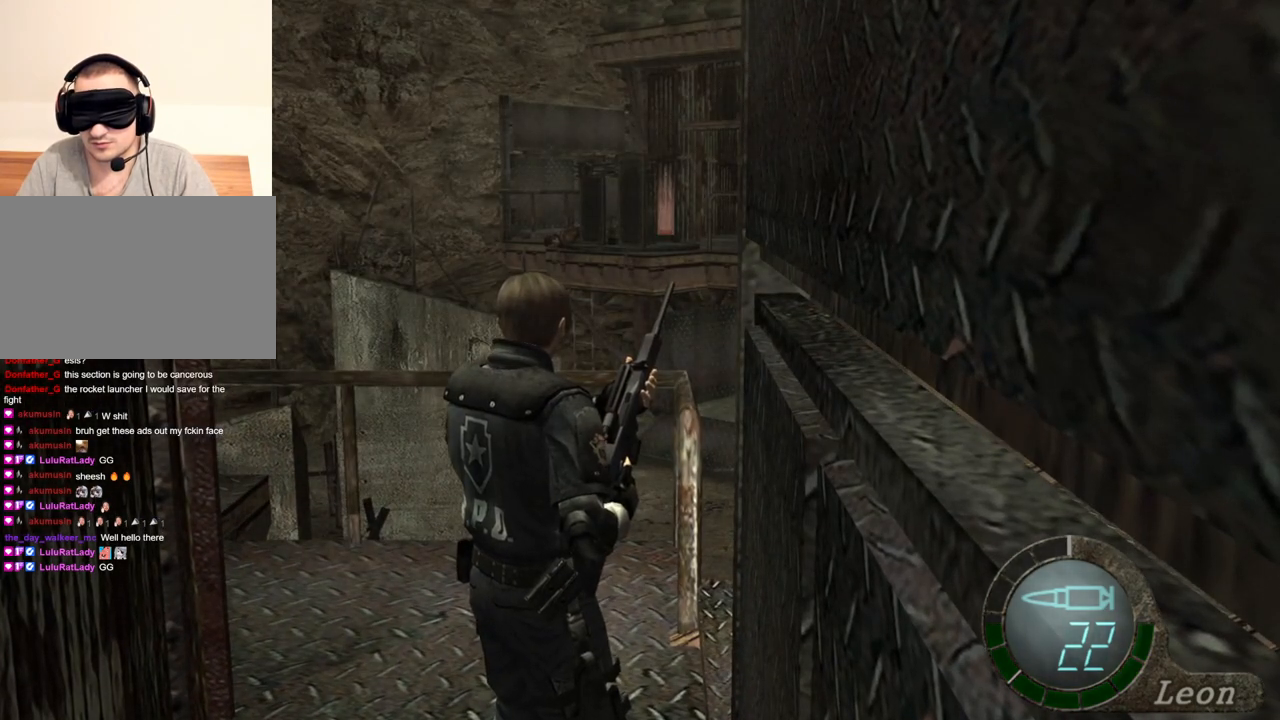
Gameplay with keyboard and mouse; each line is a JSON object with the keys and mouse buttons held at the frame after it. "events" lists presses ("down") and releases ("up") of "1", "2", "3", "4", "5", "a", "b", "c", "d", "e", "f", "g", "q", "r", "s", "shift", "space", "t", "tab", "tilde", "v", "w", "x", "z", "mouse_left", "mouse_wheel", "mouse_right", "mouse_mb4" and "mouse_mb5" between this image and that frame as [ms after this image, input, new state], when the widget could be followed in between. "mouse_left", "mouse_wheel", "mouse_right", "mouse_mb4", "mouse_mb5" = the "left", "wheel", "right", "mb4", "mb5" buttons of the "mouse" list. No other keys are recorded. "wheel" means that the mouse wheel is clicked or scrolled. Mouse movement is not recorded. Not read: alt ctrl.
{"keys": [], "mouse": [], "events": []}
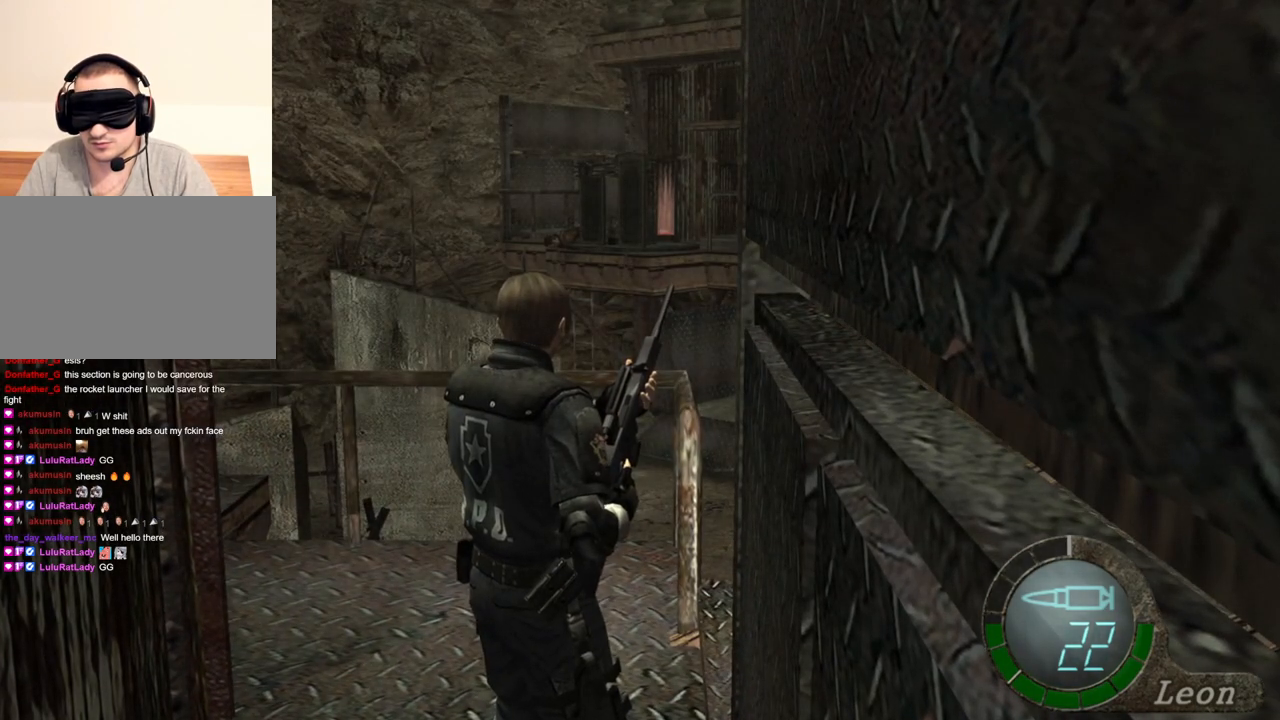
{"keys": [], "mouse": [], "events": []}
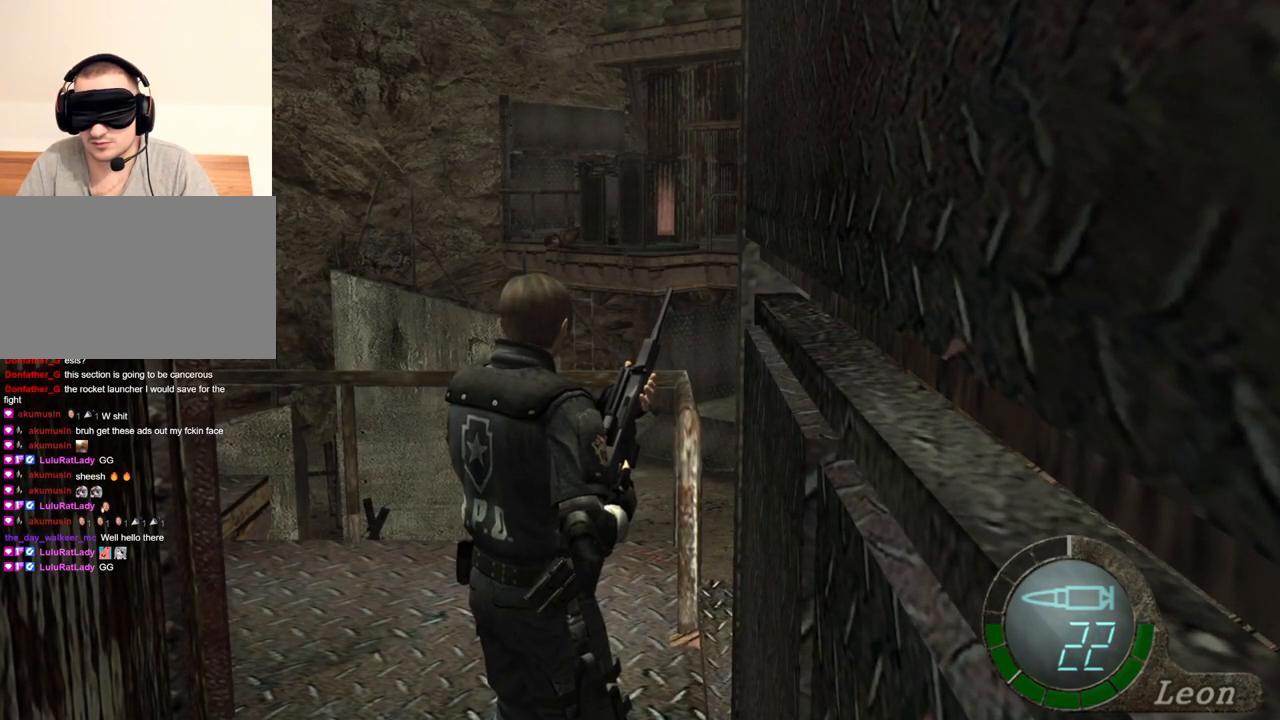
{"keys": [], "mouse": [], "events": []}
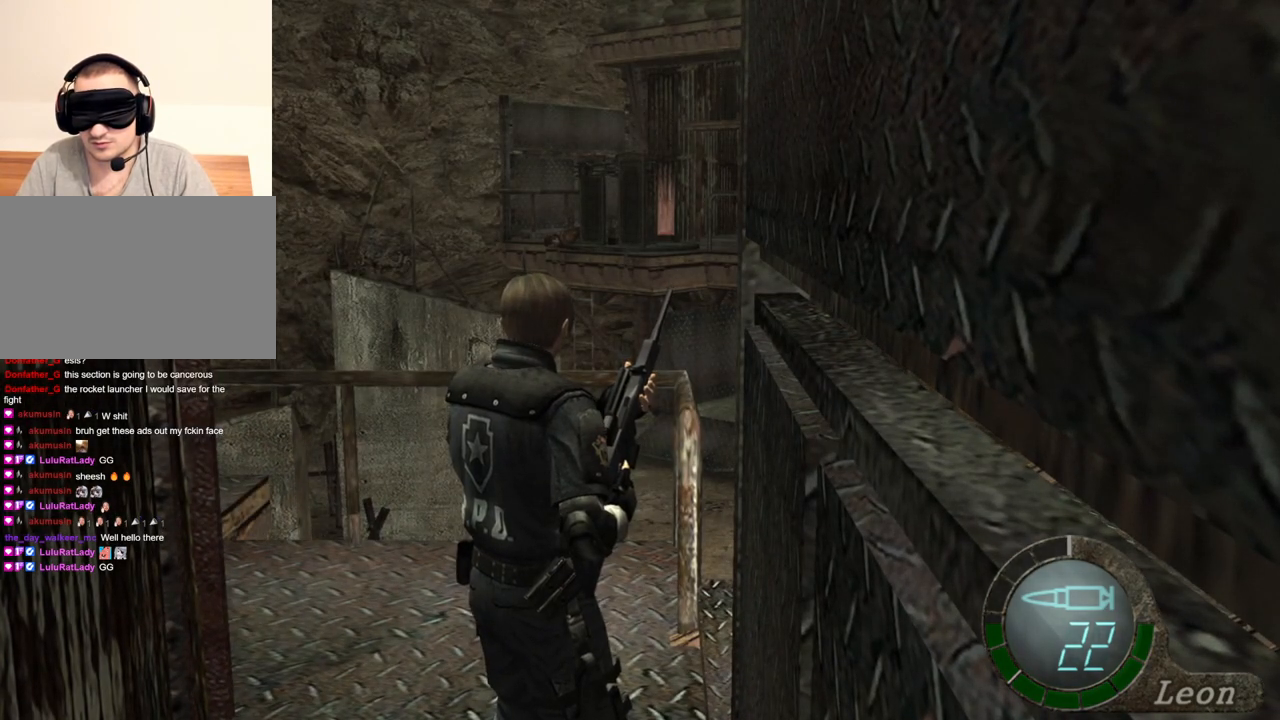
{"keys": [], "mouse": [], "events": []}
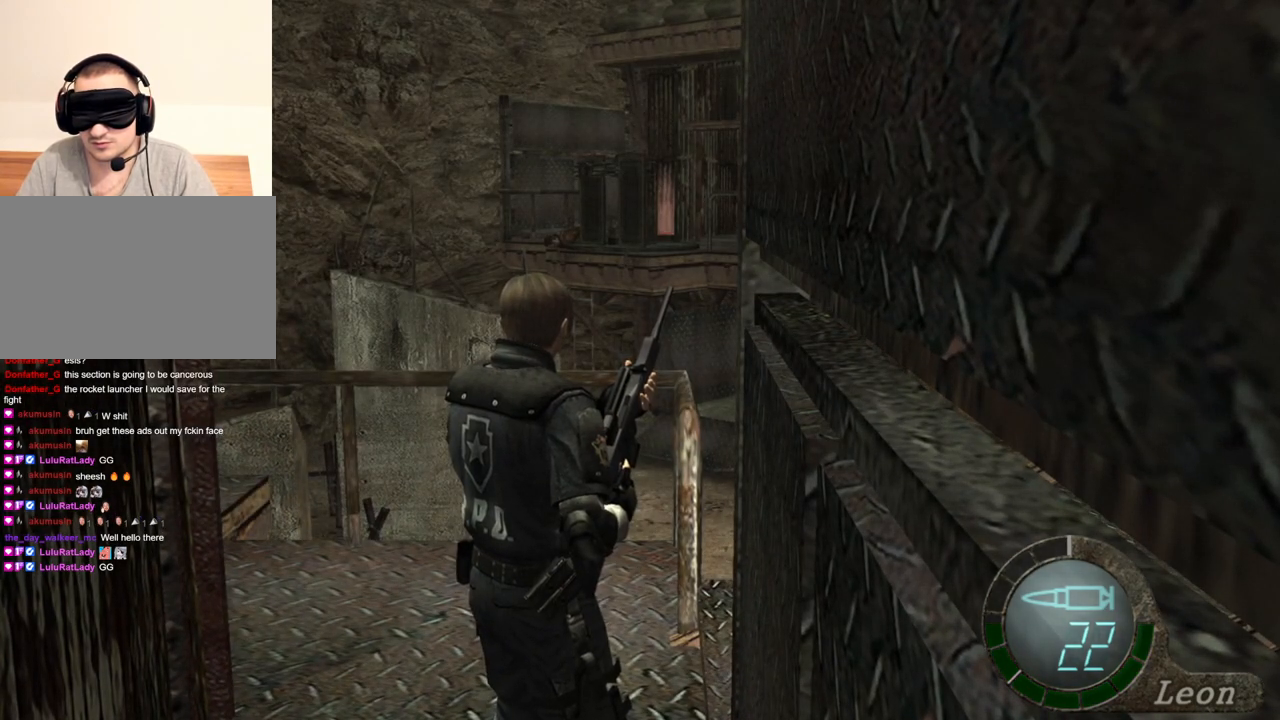
{"keys": [], "mouse": [], "events": []}
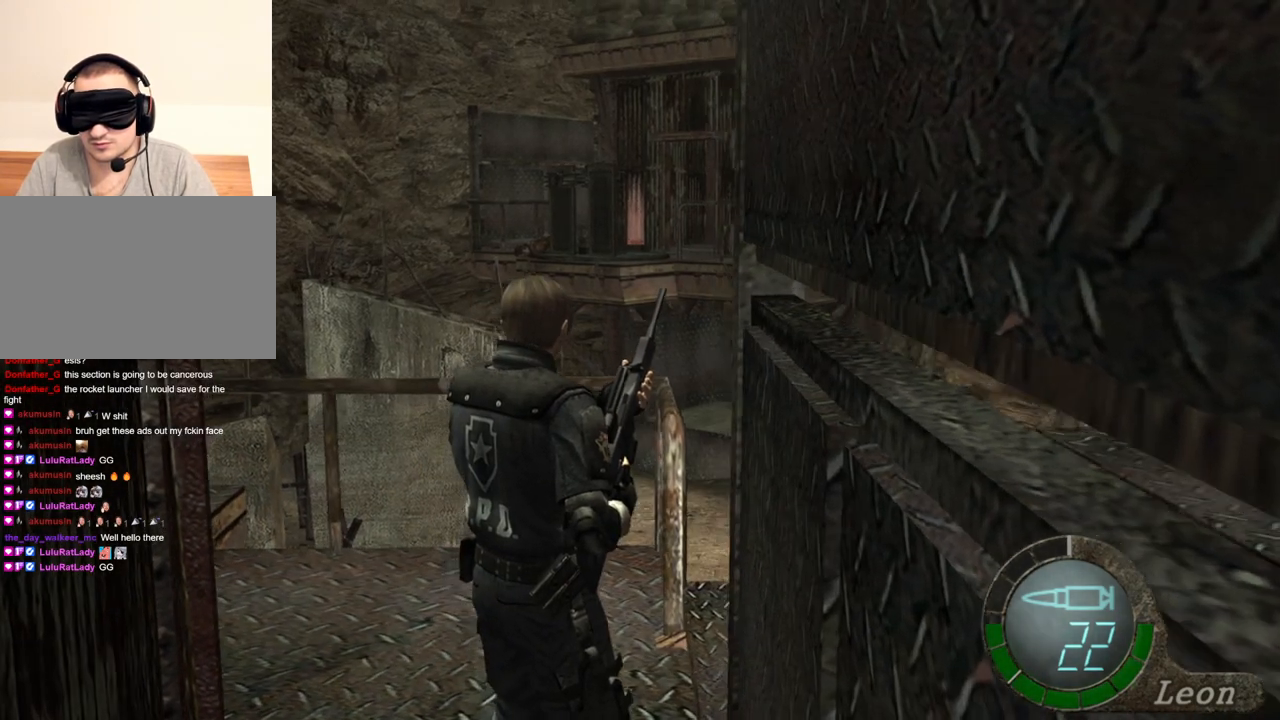
{"keys": [], "mouse": [], "events": [[333, "mouse_right", "down"], [500, "mouse_right", "up"]]}
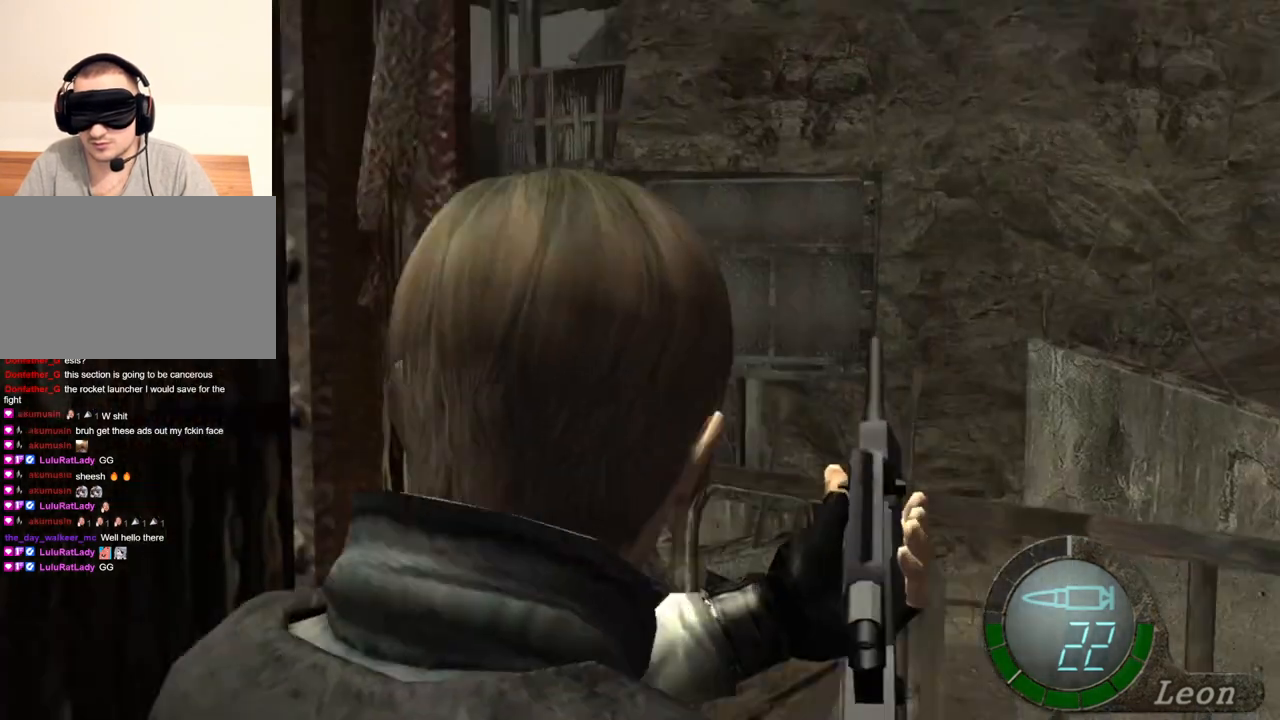
{"keys": [], "mouse": [], "events": []}
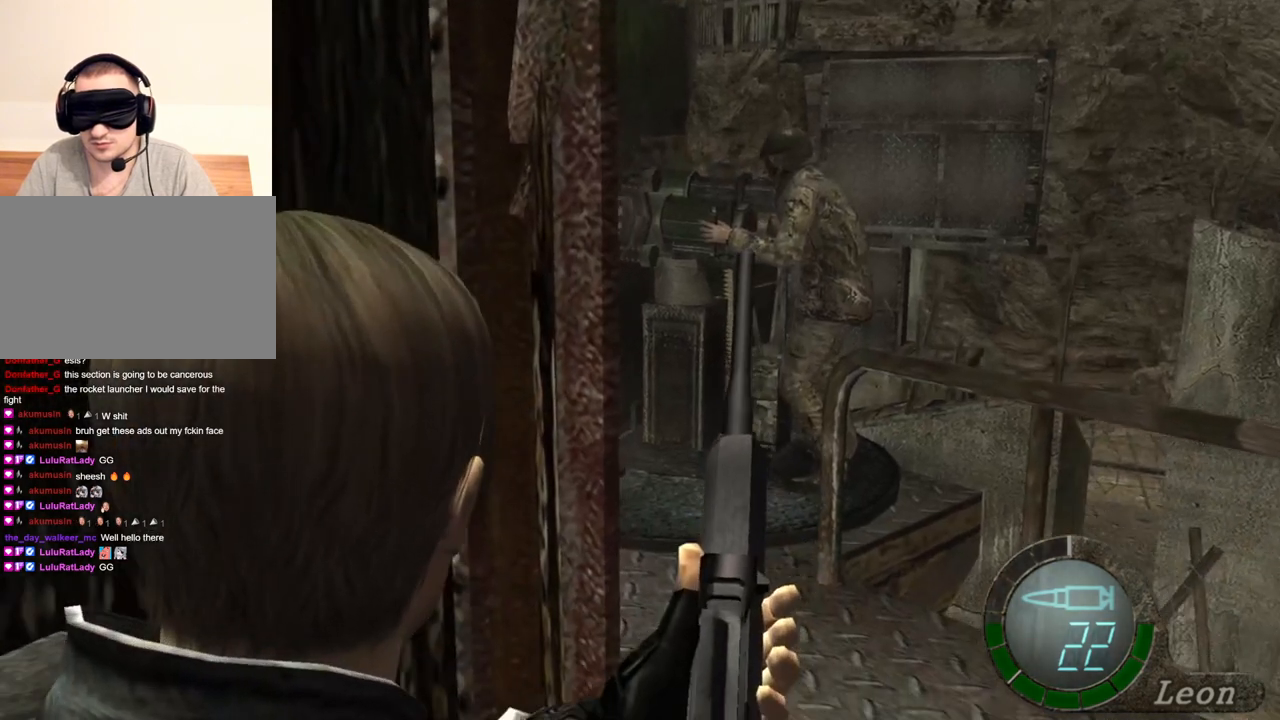
{"keys": [], "mouse": [], "events": []}
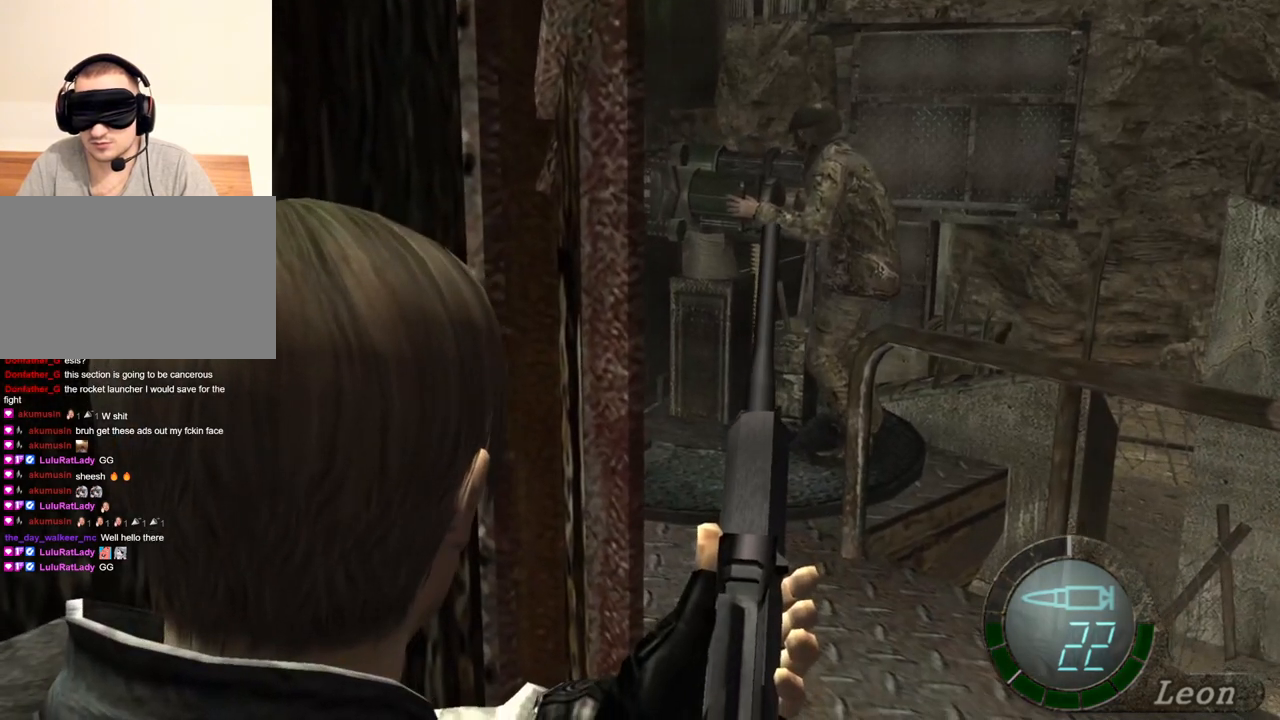
{"keys": [], "mouse": [], "events": []}
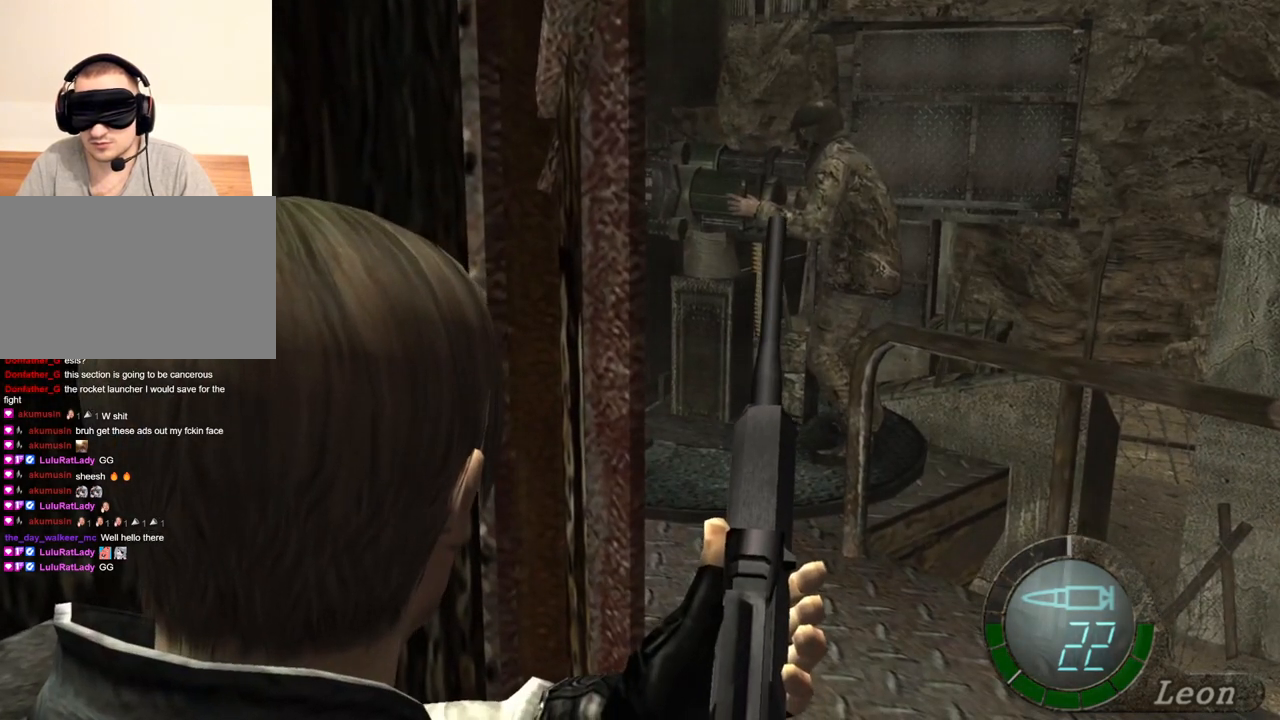
{"keys": [], "mouse": [], "events": []}
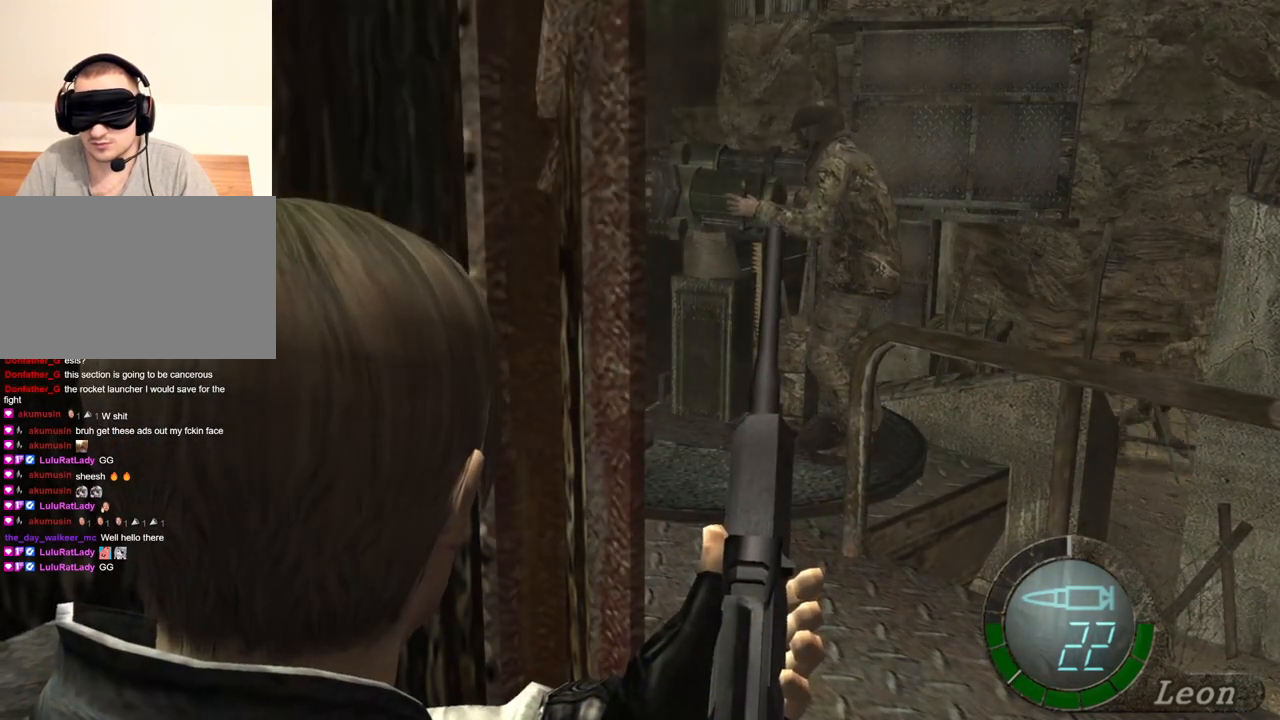
{"keys": [], "mouse": [], "events": []}
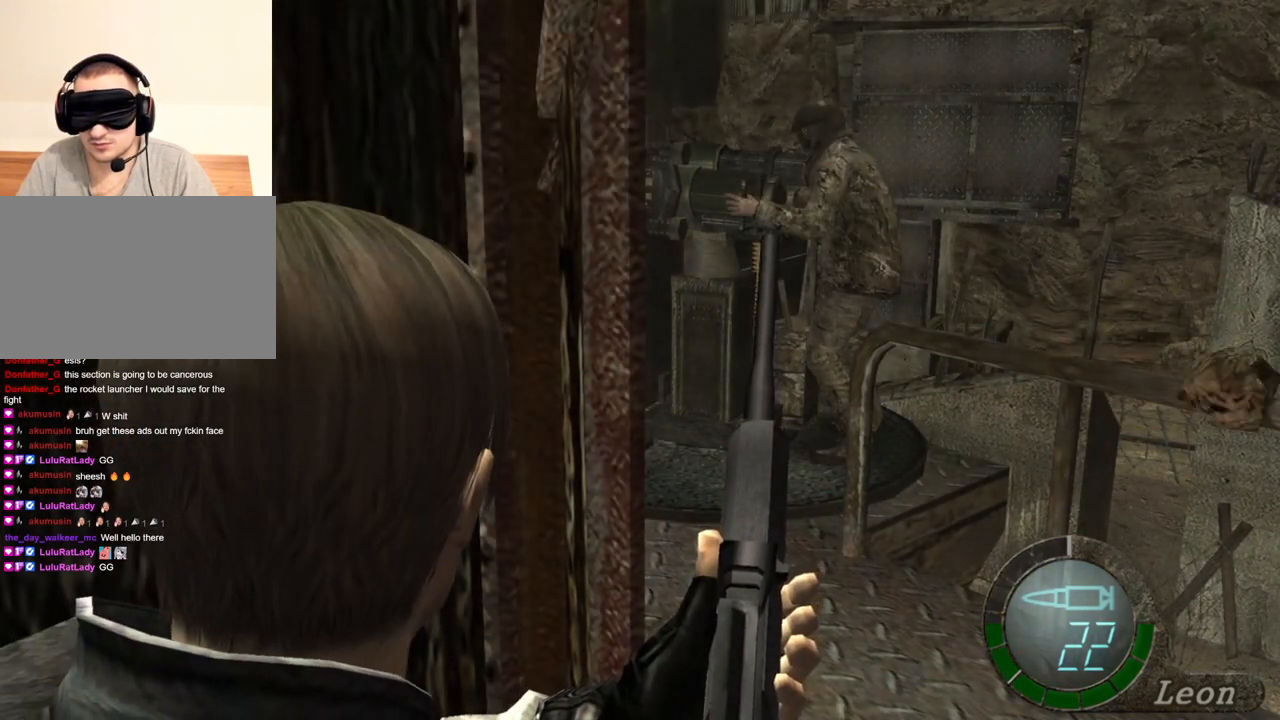
{"keys": [], "mouse": ["right"], "events": [[100, "mouse_right", "down"]]}
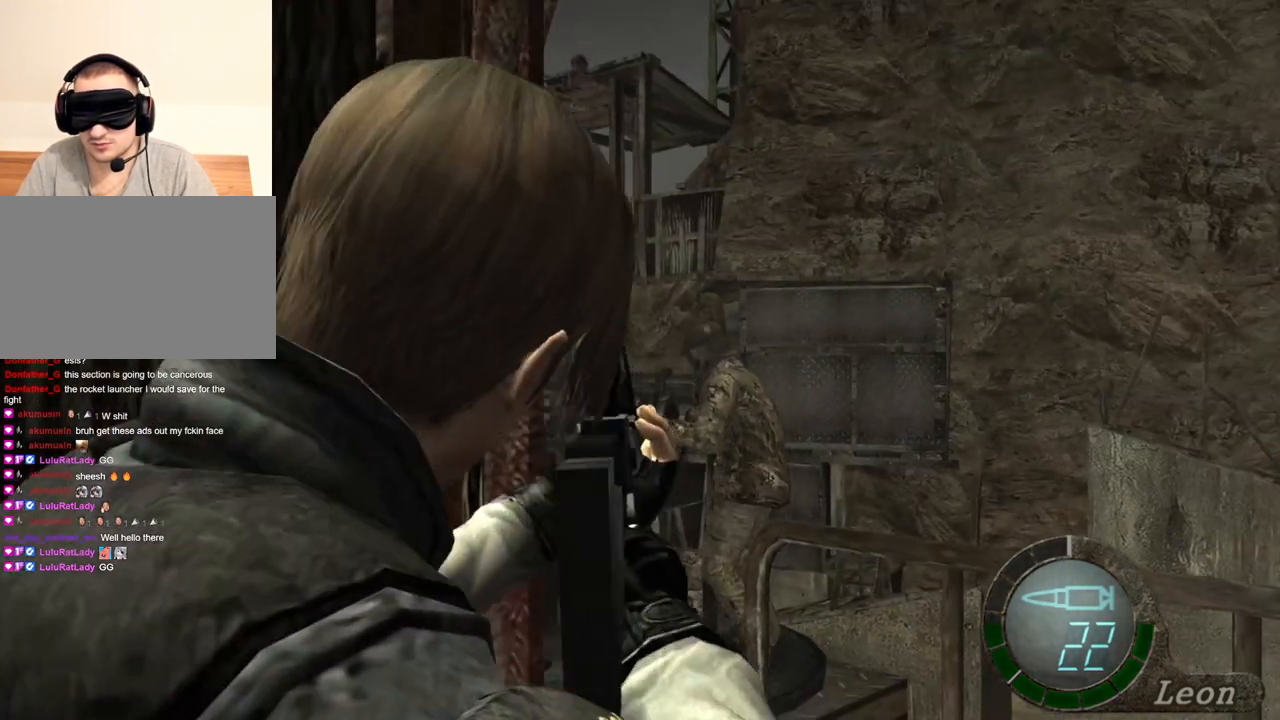
{"keys": [], "mouse": ["right"], "events": []}
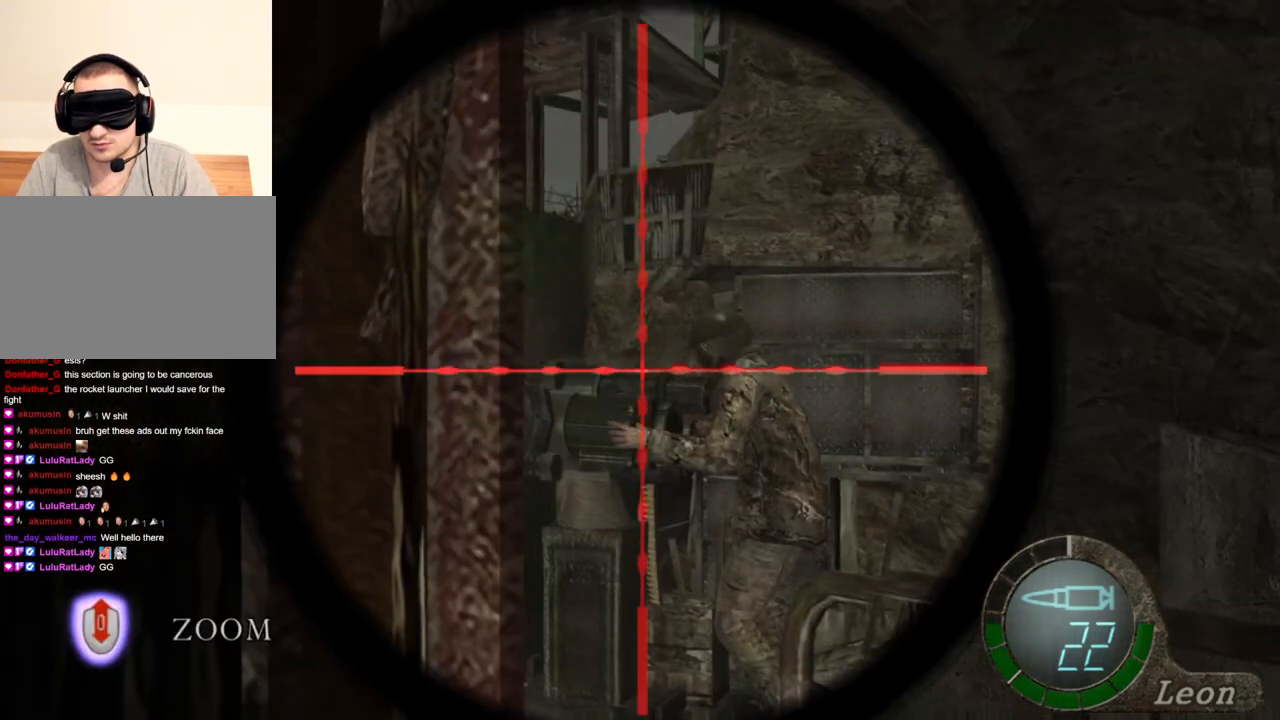
{"keys": [], "mouse": ["right"], "events": []}
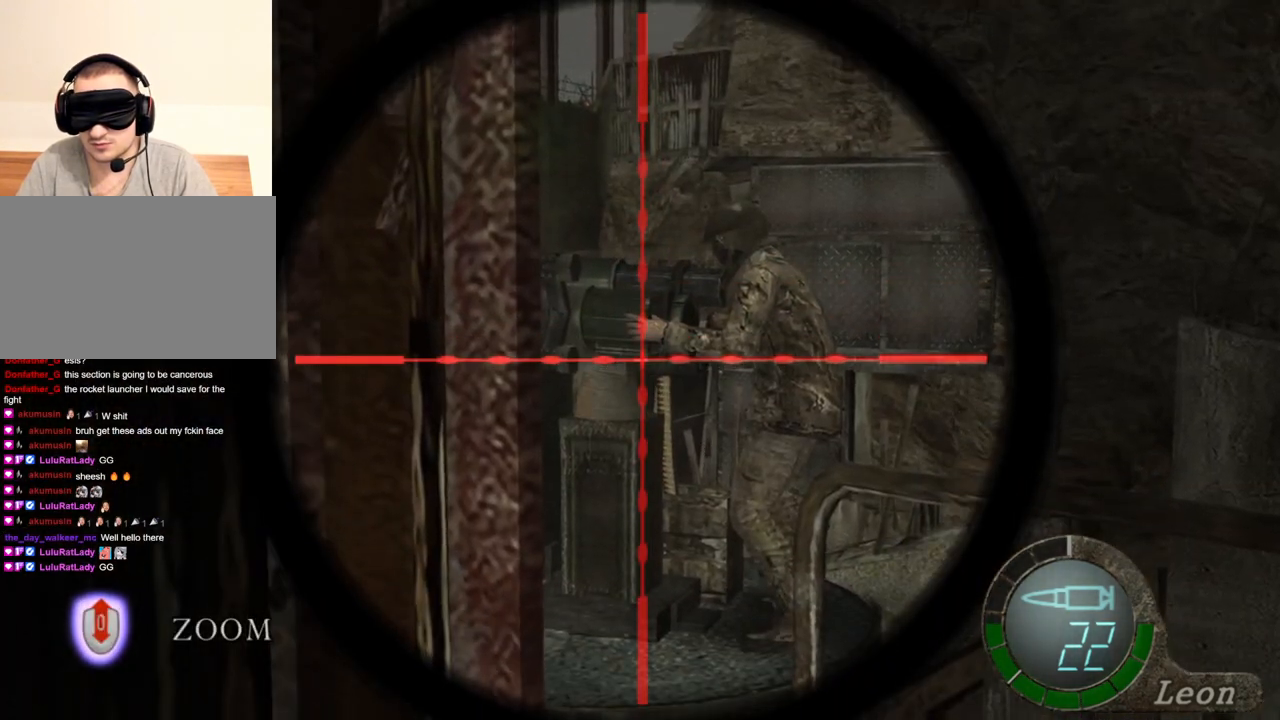
{"keys": [], "mouse": ["right"], "events": []}
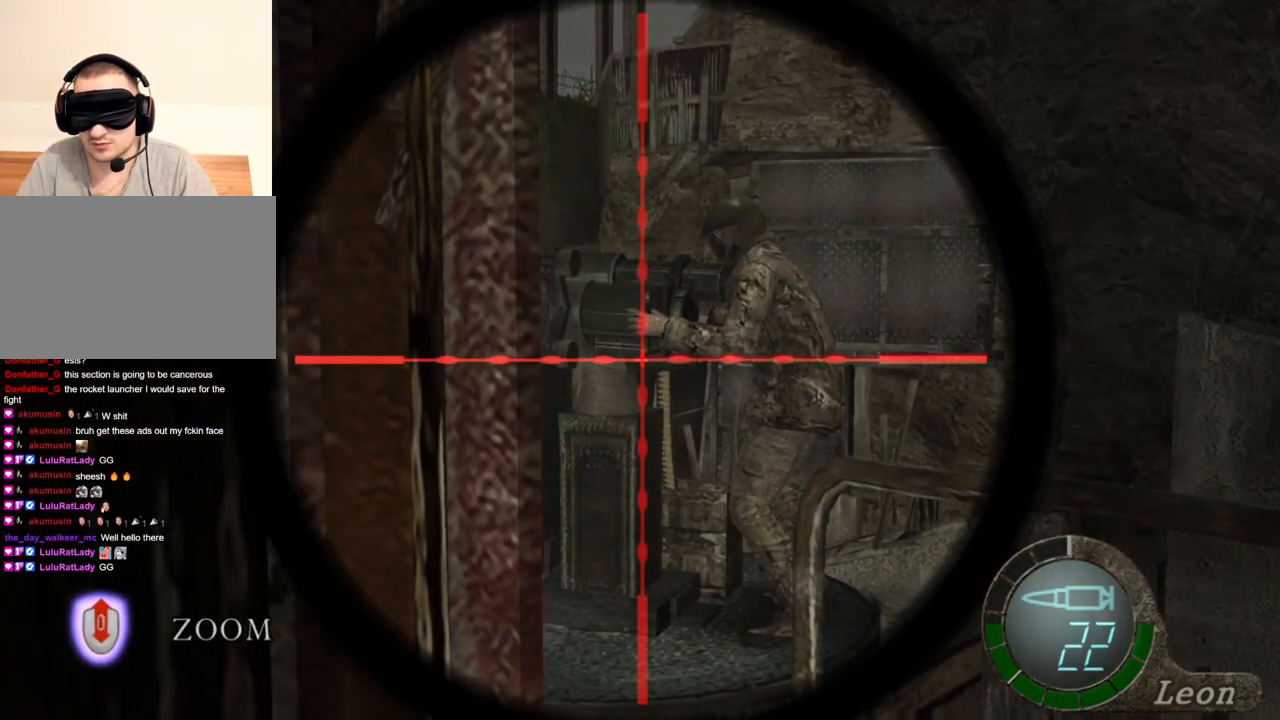
{"keys": [], "mouse": ["right"], "events": []}
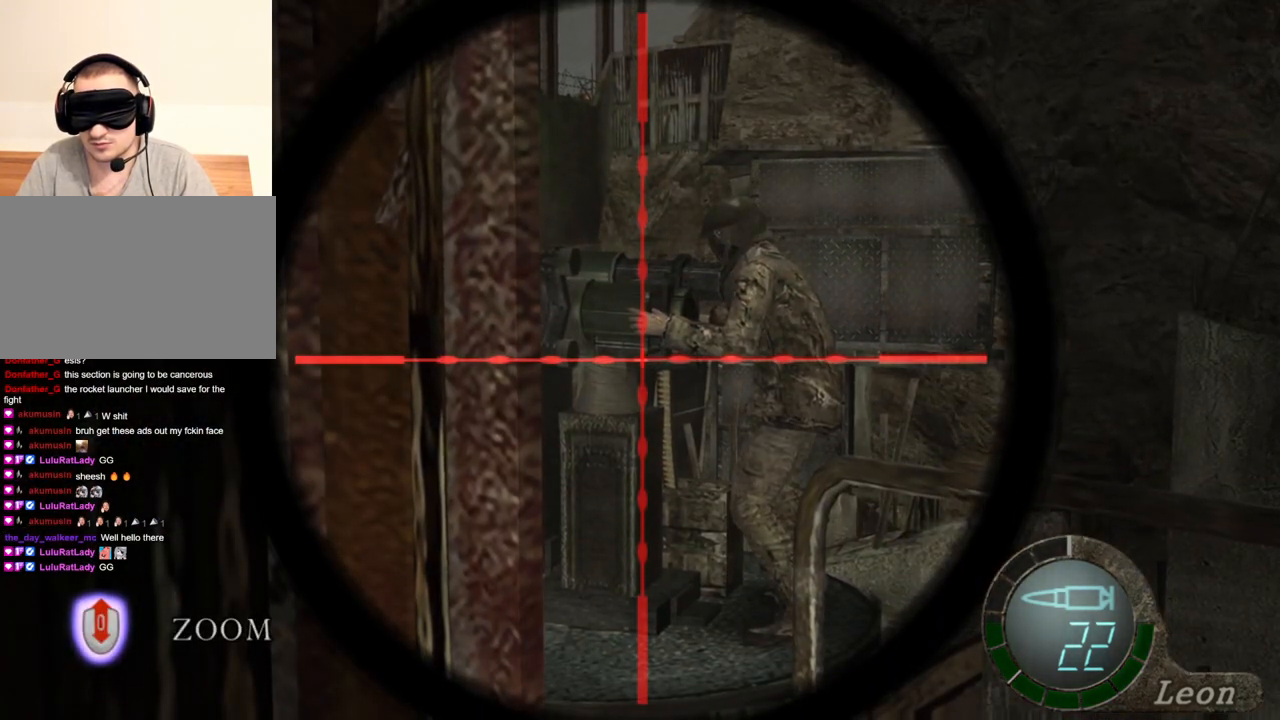
{"keys": [], "mouse": ["right"], "events": []}
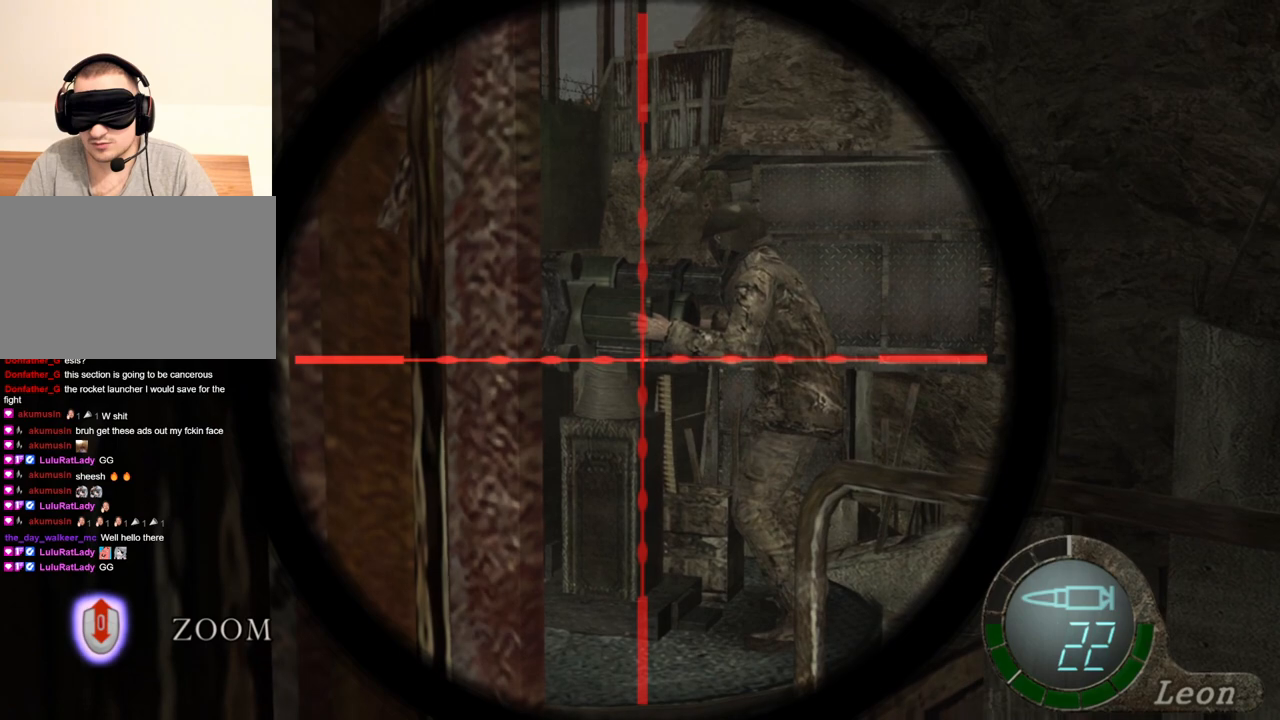
{"keys": [], "mouse": ["right"], "events": []}
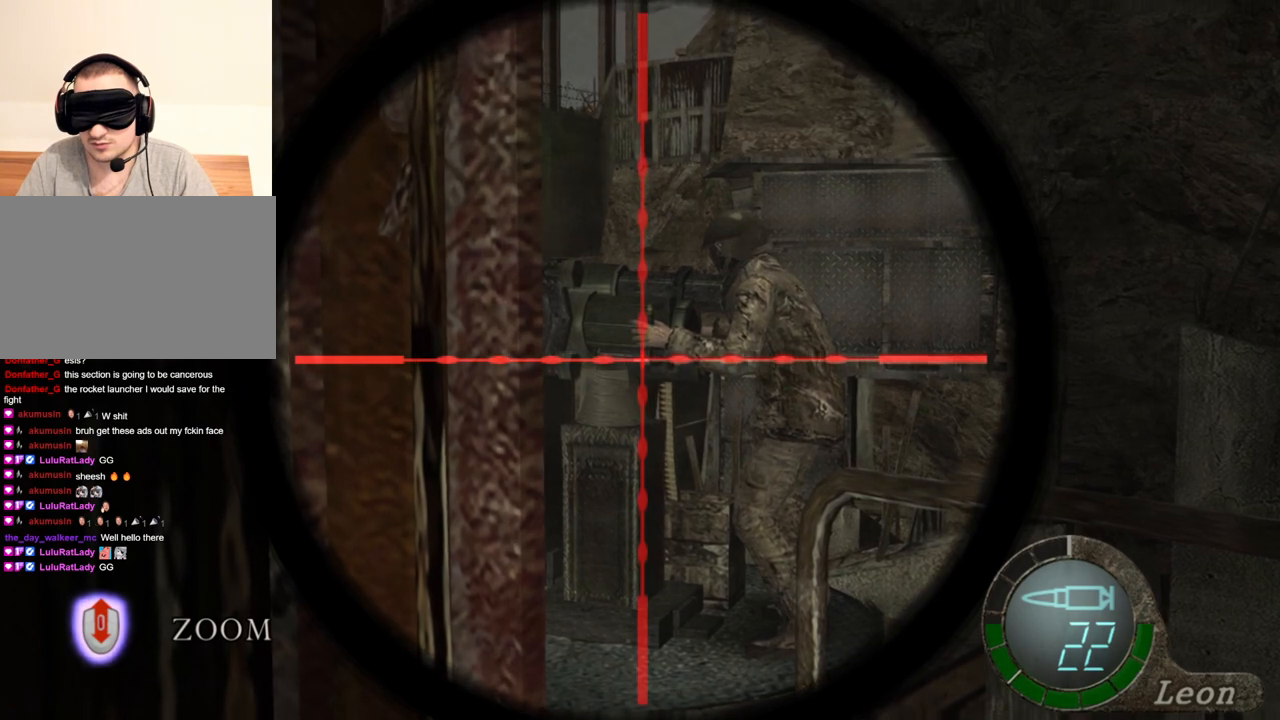
{"keys": [], "mouse": ["right"], "events": []}
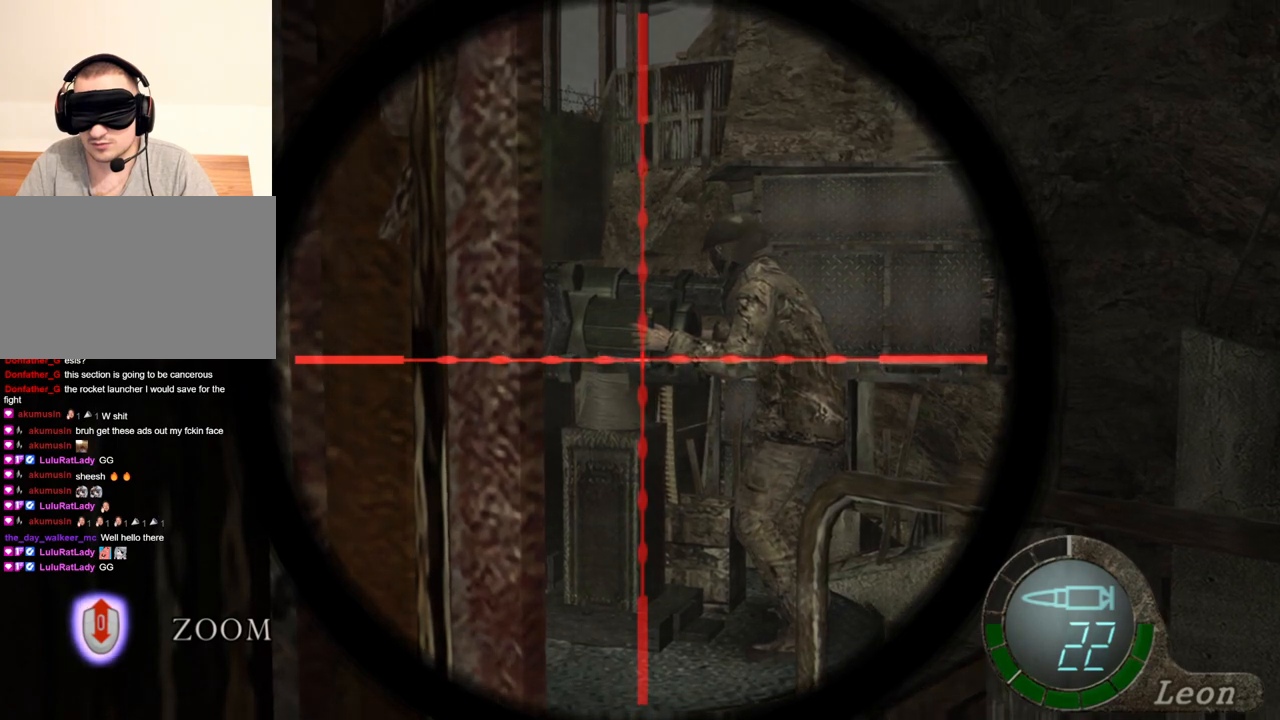
{"keys": [], "mouse": ["right"], "events": []}
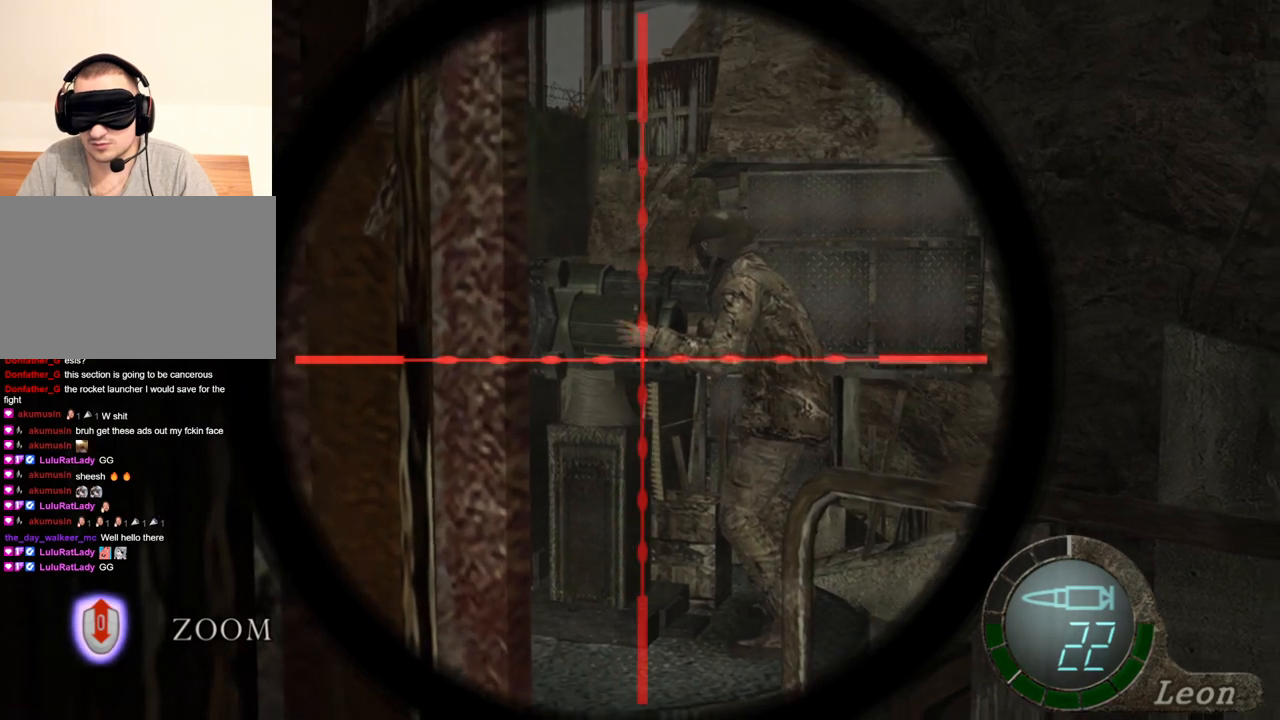
{"keys": [], "mouse": ["left", "right"], "events": [[434, "mouse_left", "down"]]}
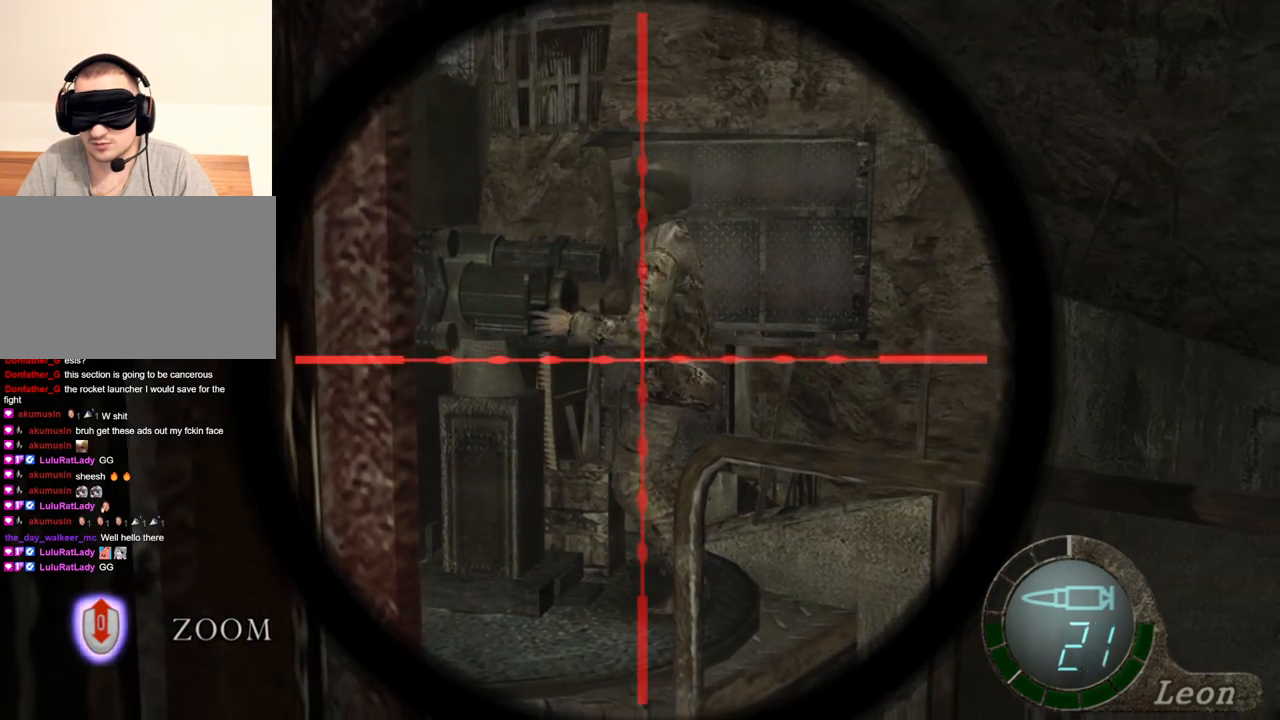
{"keys": [], "mouse": ["right"], "events": [[66, "mouse_left", "up"]]}
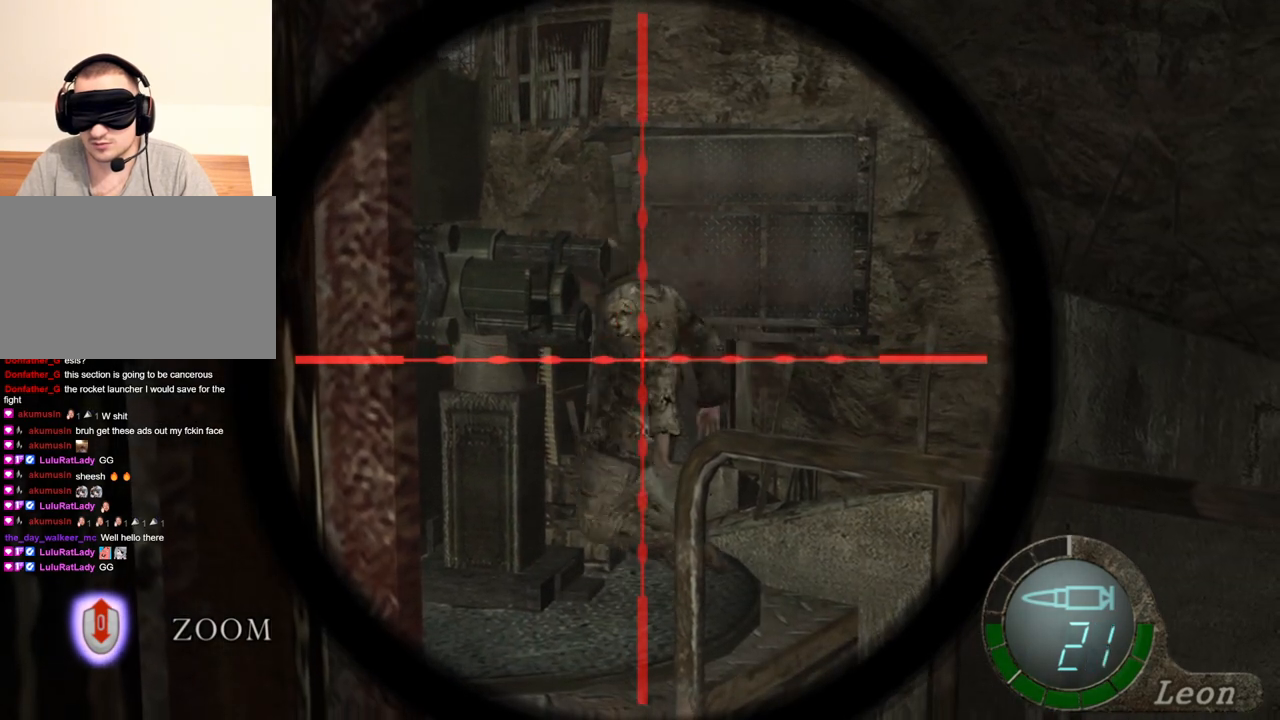
{"keys": [], "mouse": ["right"], "events": []}
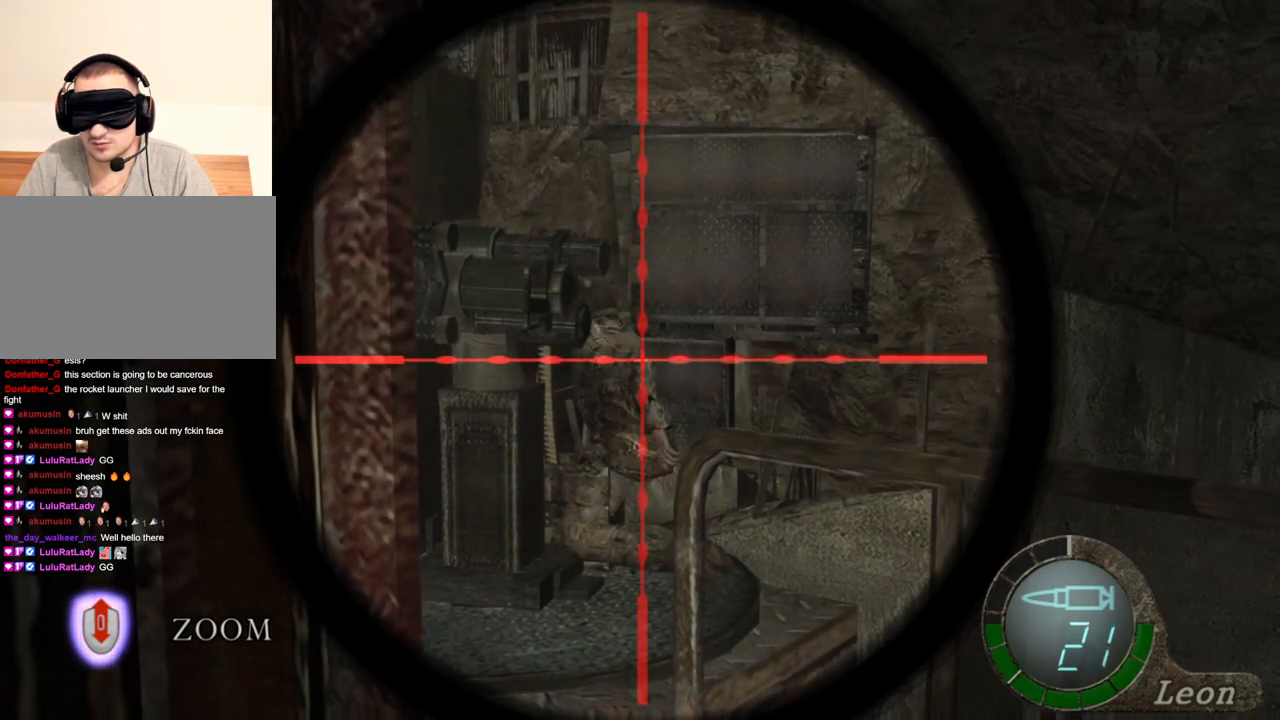
{"keys": [], "mouse": ["right"], "events": []}
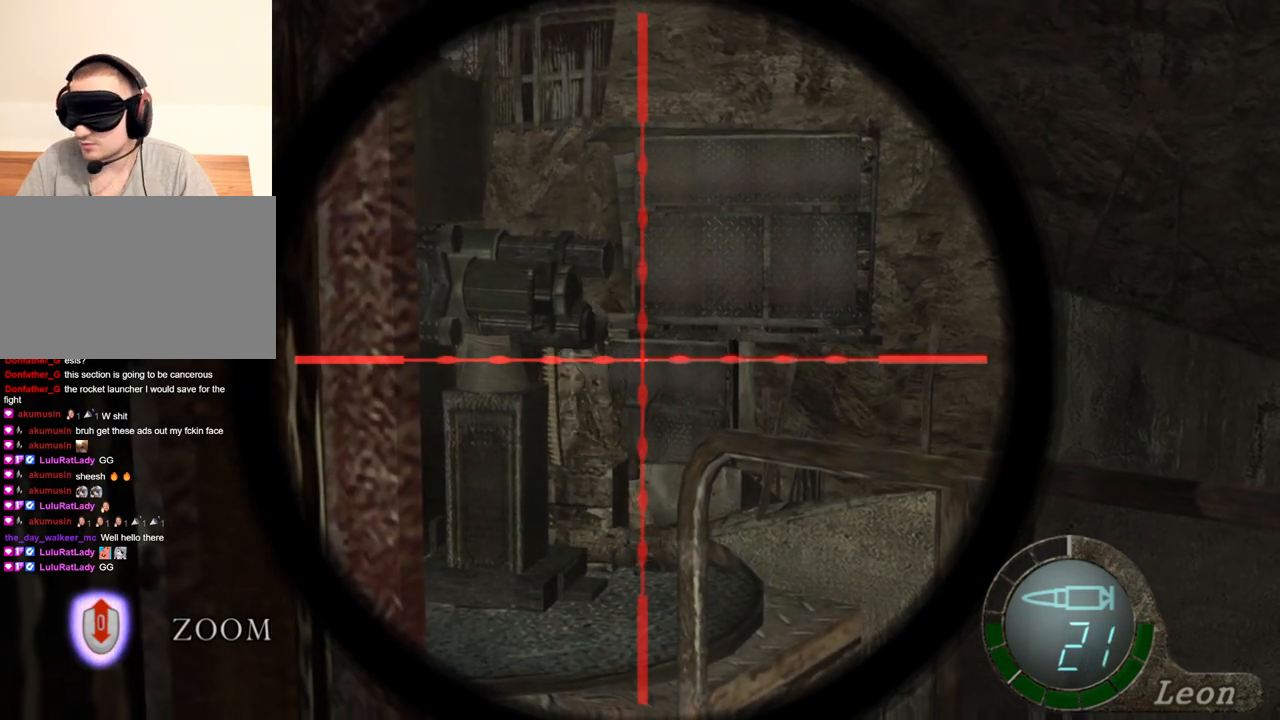
{"keys": [], "mouse": ["right"], "events": []}
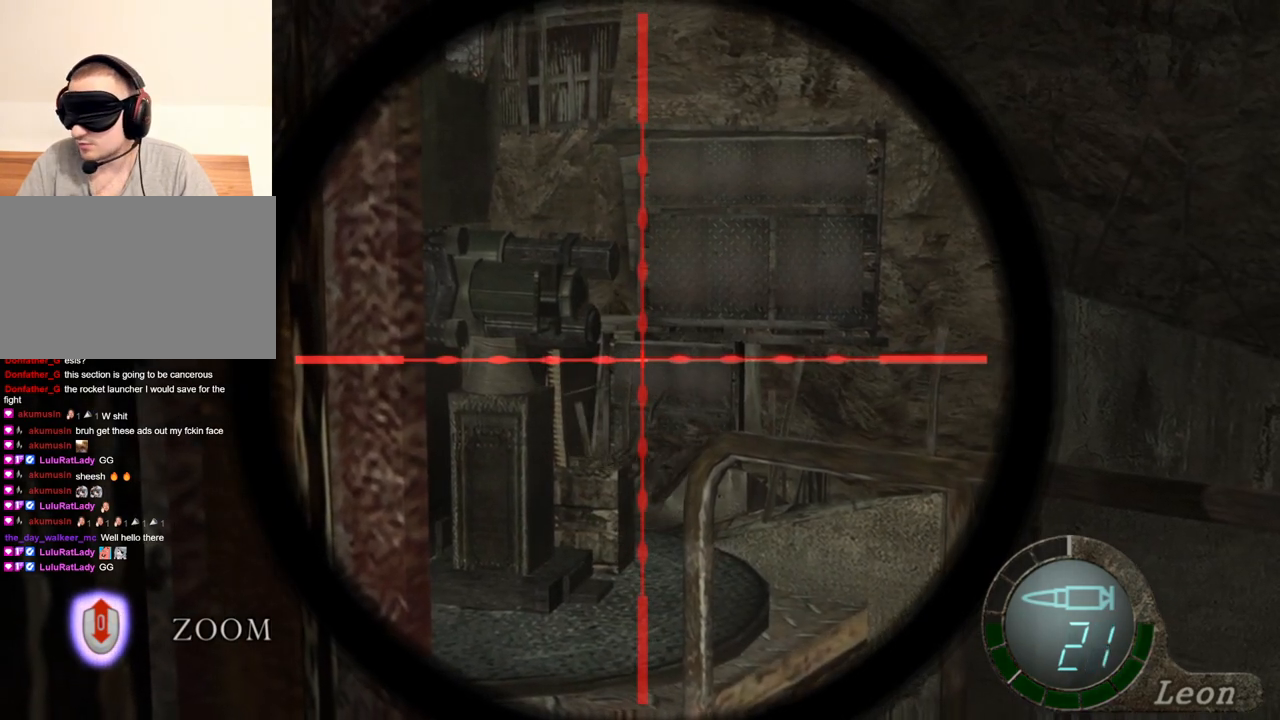
{"keys": [], "mouse": [], "events": [[167, "mouse_right", "up"]]}
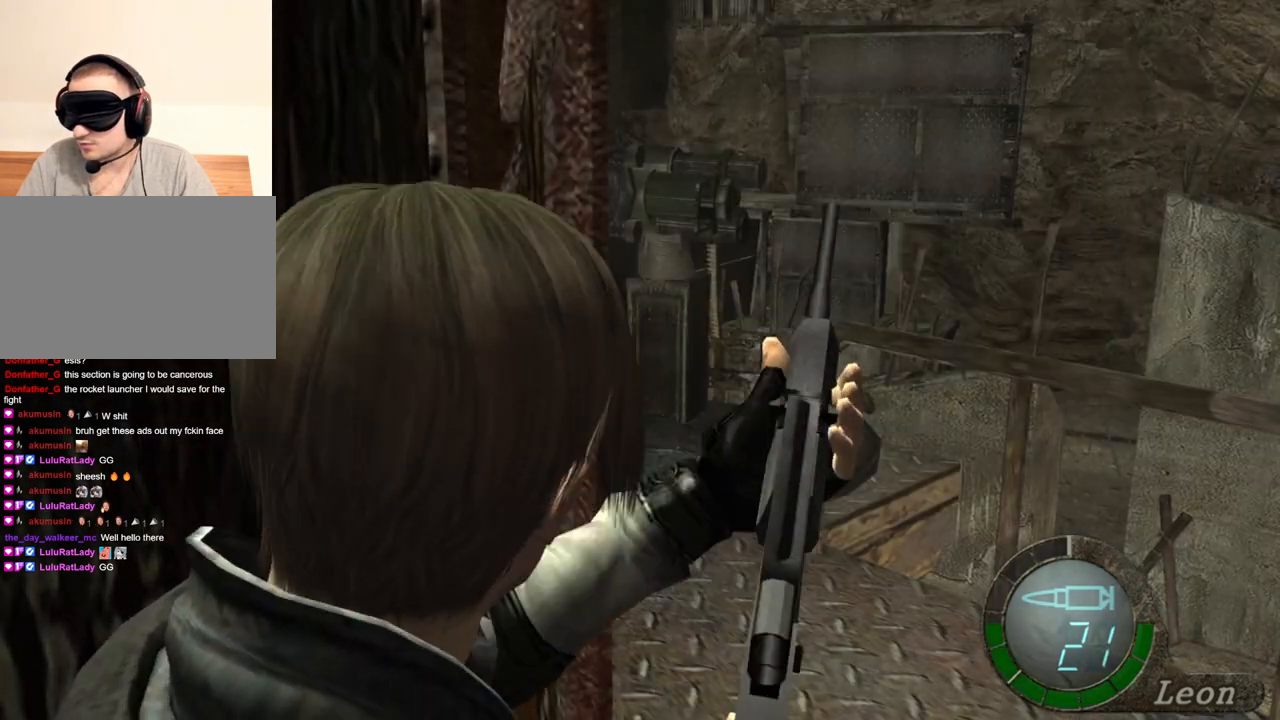
{"keys": ["r"], "mouse": ["right"], "events": [[267, "mouse_right", "down"], [434, "r", "down"]]}
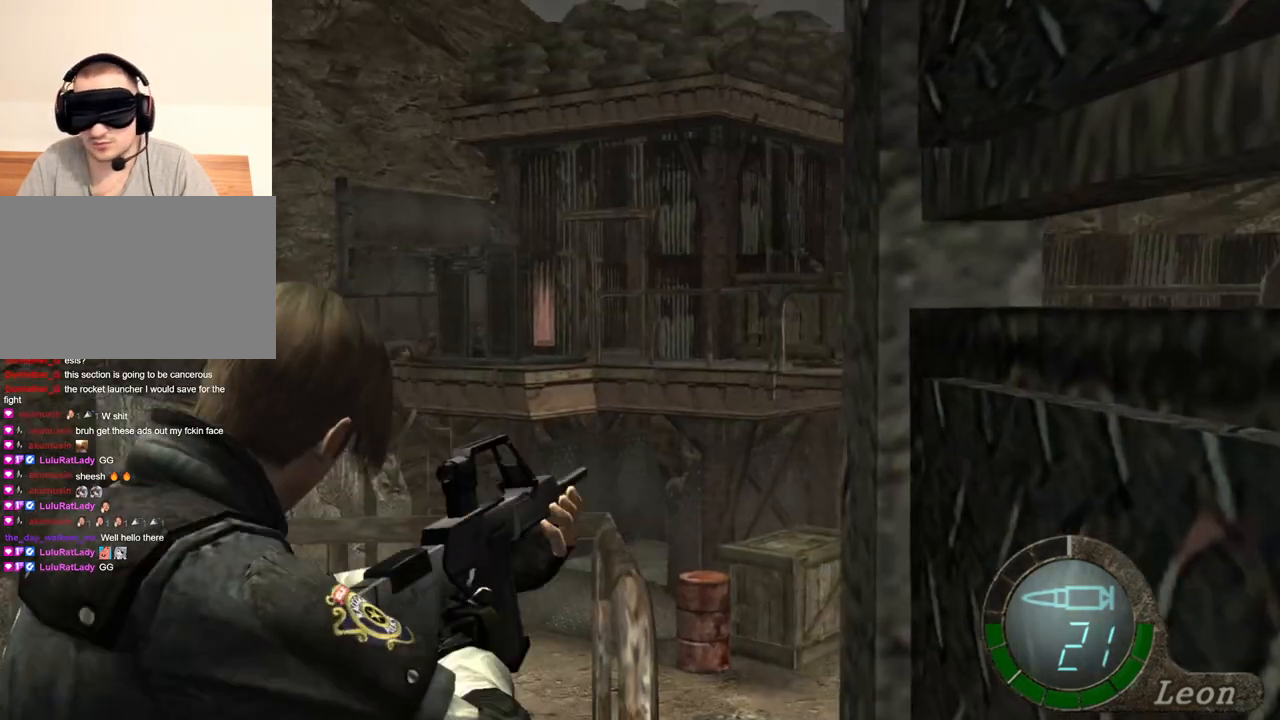
{"keys": [], "mouse": [], "events": [[33, "r", "up"], [66, "r", "down"], [167, "r", "up"], [200, "r", "down"], [300, "r", "up"], [400, "mouse_right", "up"]]}